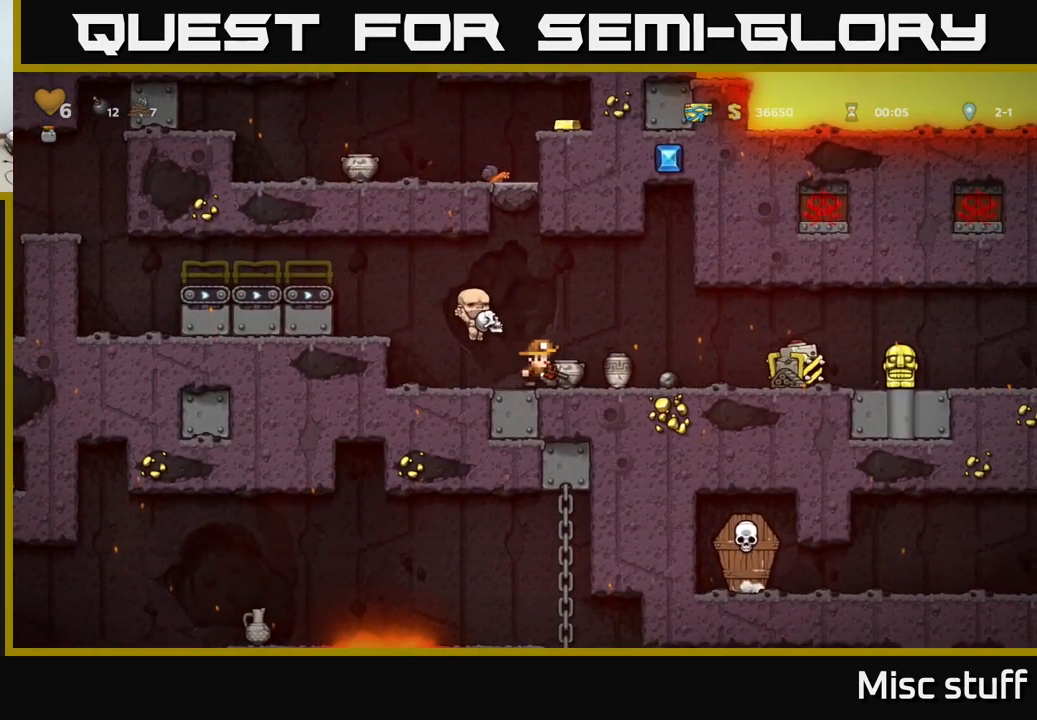
Gameplay with a controller (Xbox layout); each line is a JSON object with the inputs held at the frame after it. "events" lists button and stick changes between this image and that frame as [ms after this image, input, new state], when the widget could be followed in between. Not read: right_stick.
{"buttons": [], "left_stick": "center", "events": [[50, "DPAD_RIGHT", "up"]]}
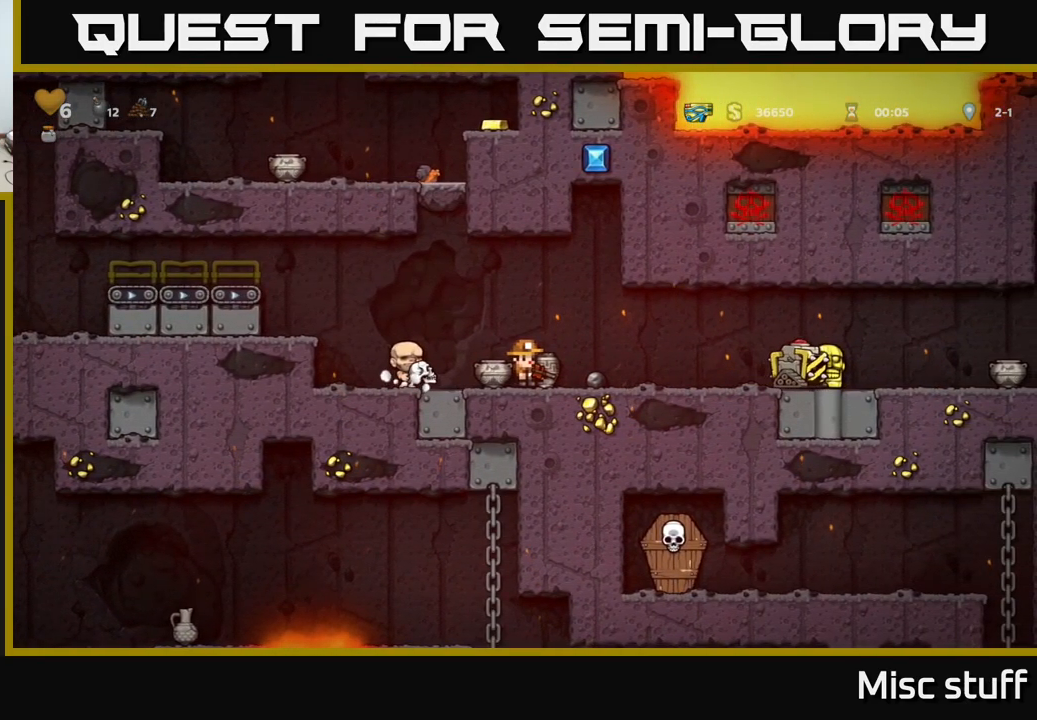
{"buttons": [], "left_stick": "center", "events": []}
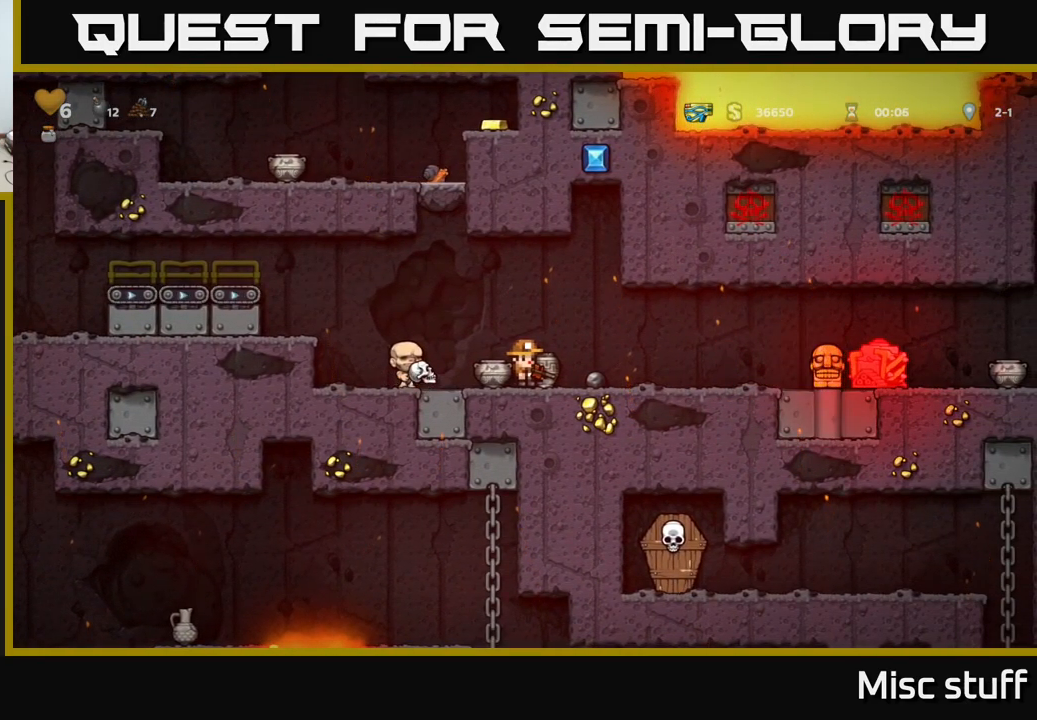
{"buttons": ["A", "DPAD_LEFT"], "left_stick": "center", "events": [[67, "DPAD_LEFT", "down"], [451, "A", "down"]]}
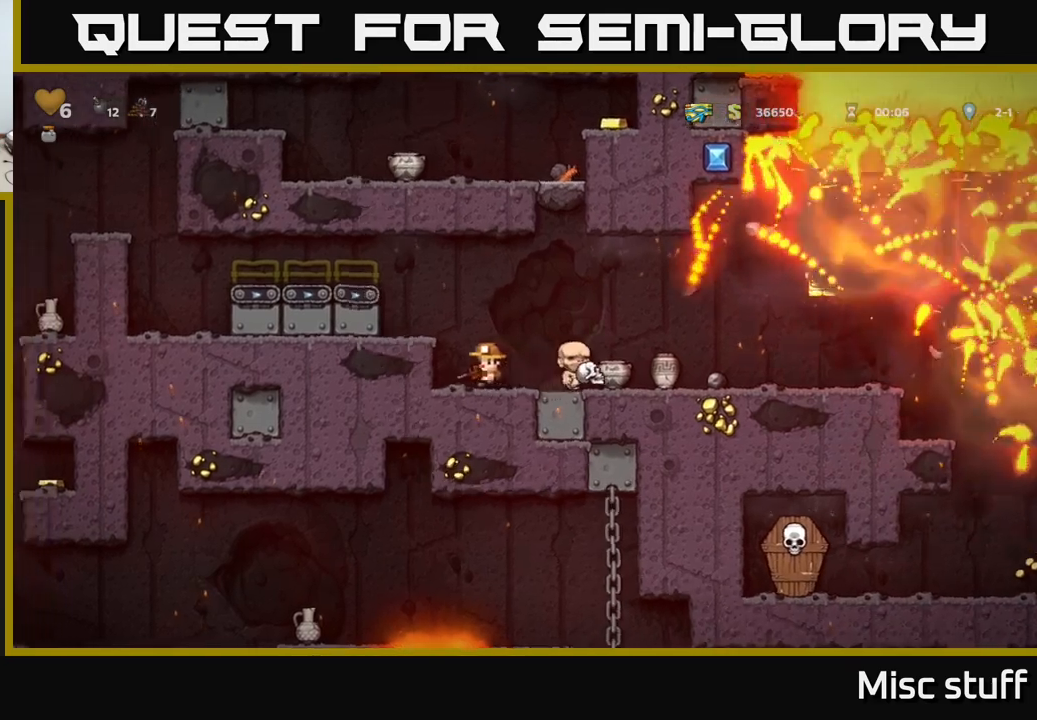
{"buttons": ["A", "DPAD_LEFT"], "left_stick": "center", "events": [[166, "A", "up"], [500, "A", "down"]]}
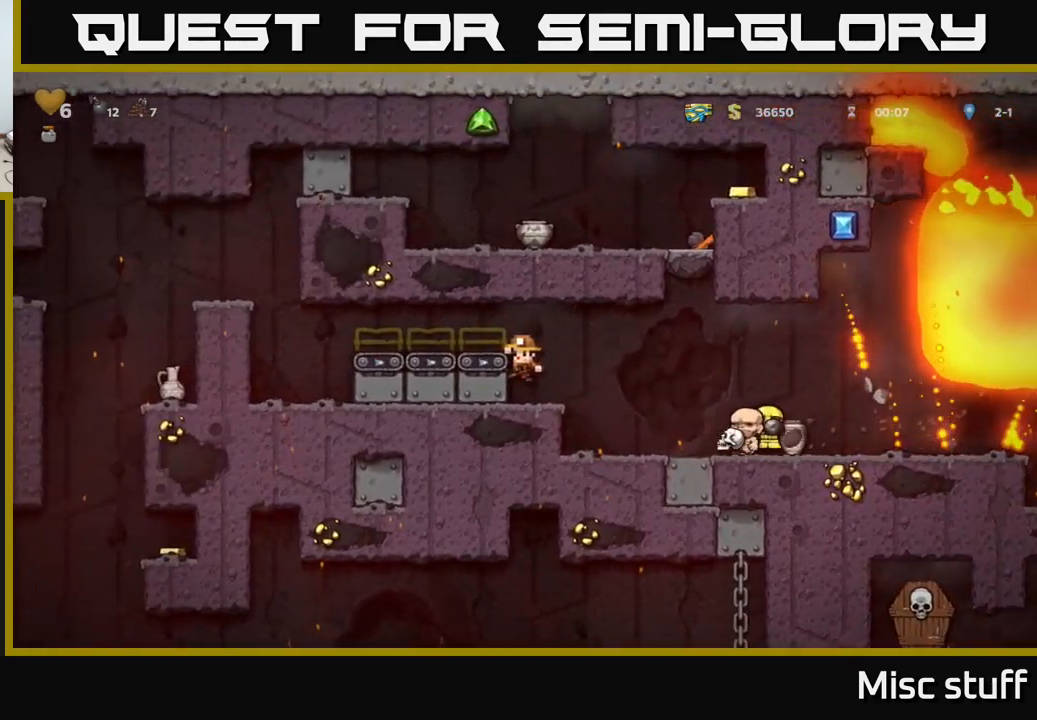
{"buttons": [], "left_stick": "center", "events": [[183, "A", "up"], [366, "DPAD_LEFT", "up"]]}
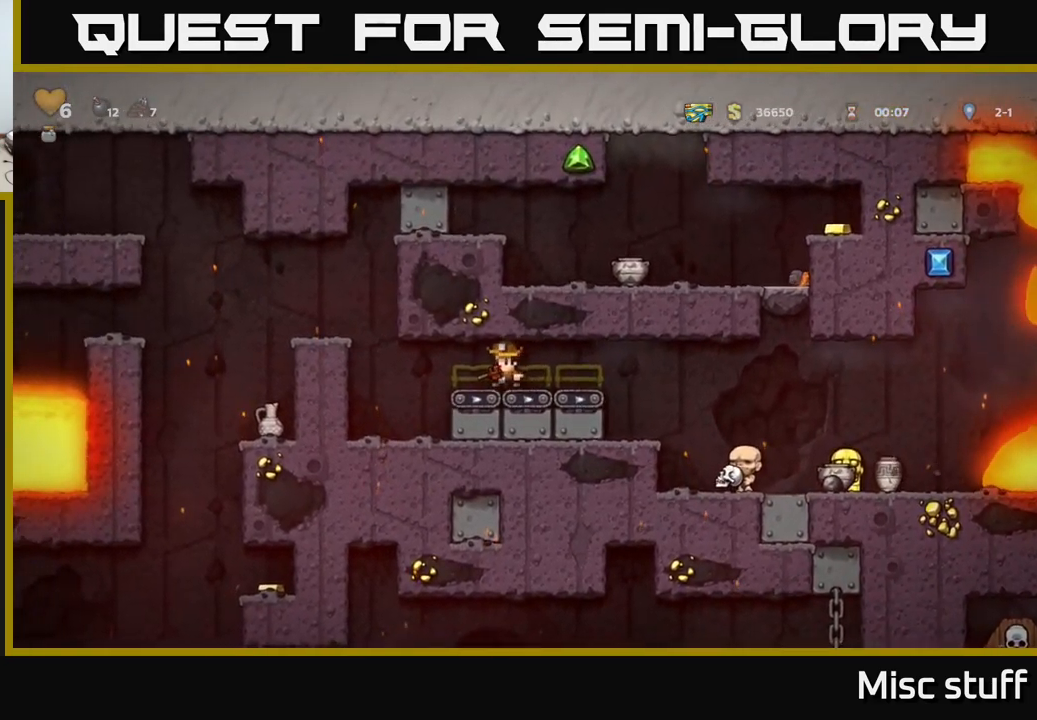
{"buttons": ["DPAD_LEFT"], "left_stick": "center", "events": [[450, "DPAD_LEFT", "down"]]}
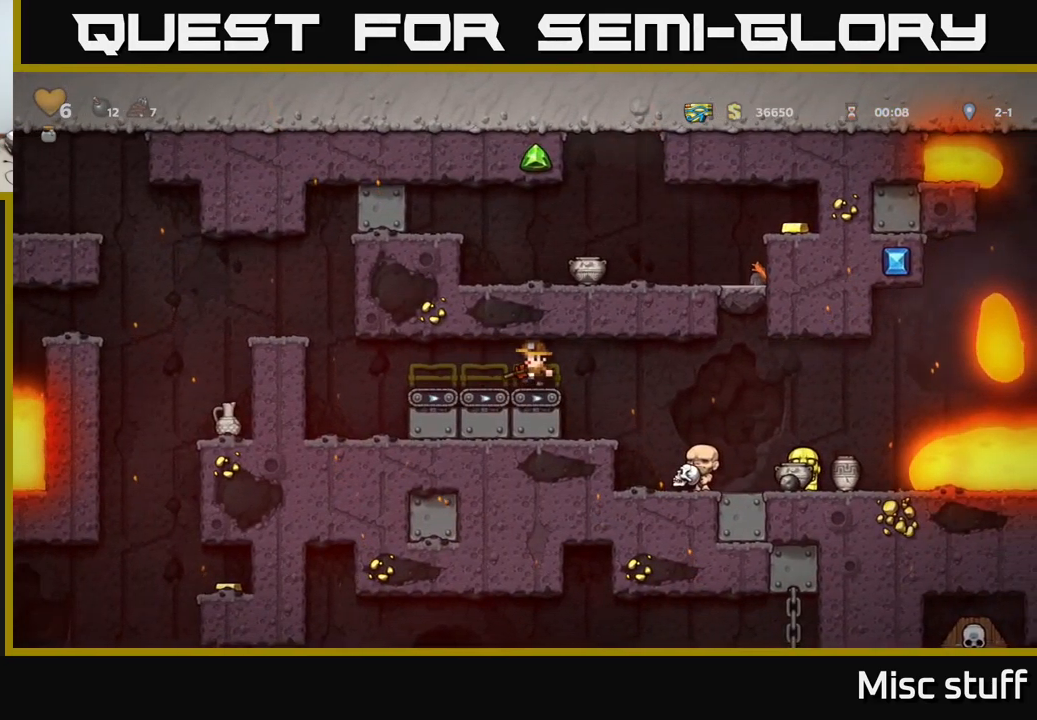
{"buttons": ["DPAD_RIGHT"], "left_stick": "center", "events": [[166, "X", "down"], [200, "DPAD_LEFT", "up"], [250, "X", "up"], [283, "DPAD_RIGHT", "down"]]}
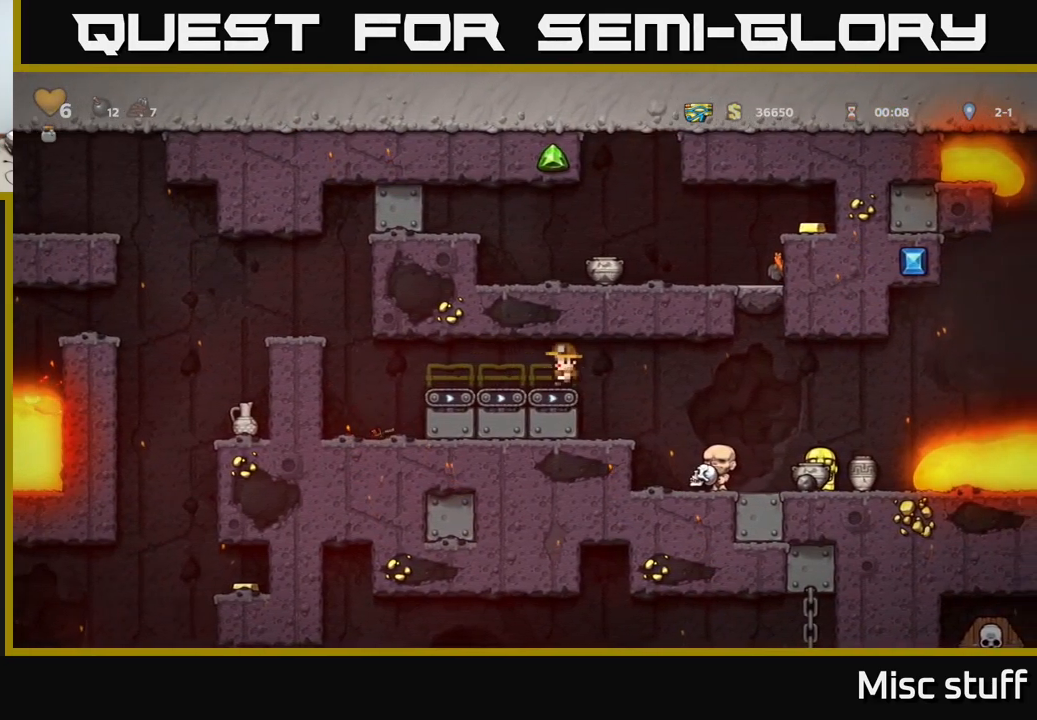
{"buttons": ["DPAD_DOWN"], "left_stick": "center", "events": [[466, "DPAD_DOWN", "down"], [483, "DPAD_RIGHT", "up"]]}
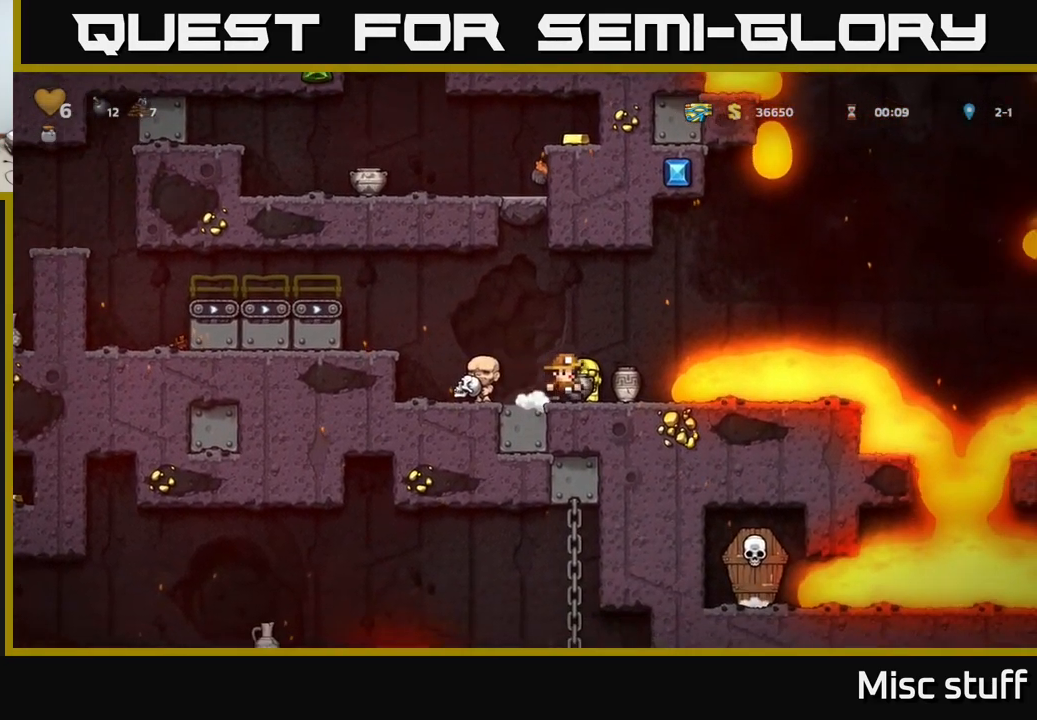
{"buttons": [], "left_stick": "center", "events": [[50, "X", "down"], [100, "DPAD_DOWN", "up"], [166, "X", "up"], [300, "X", "down"], [350, "X", "up"]]}
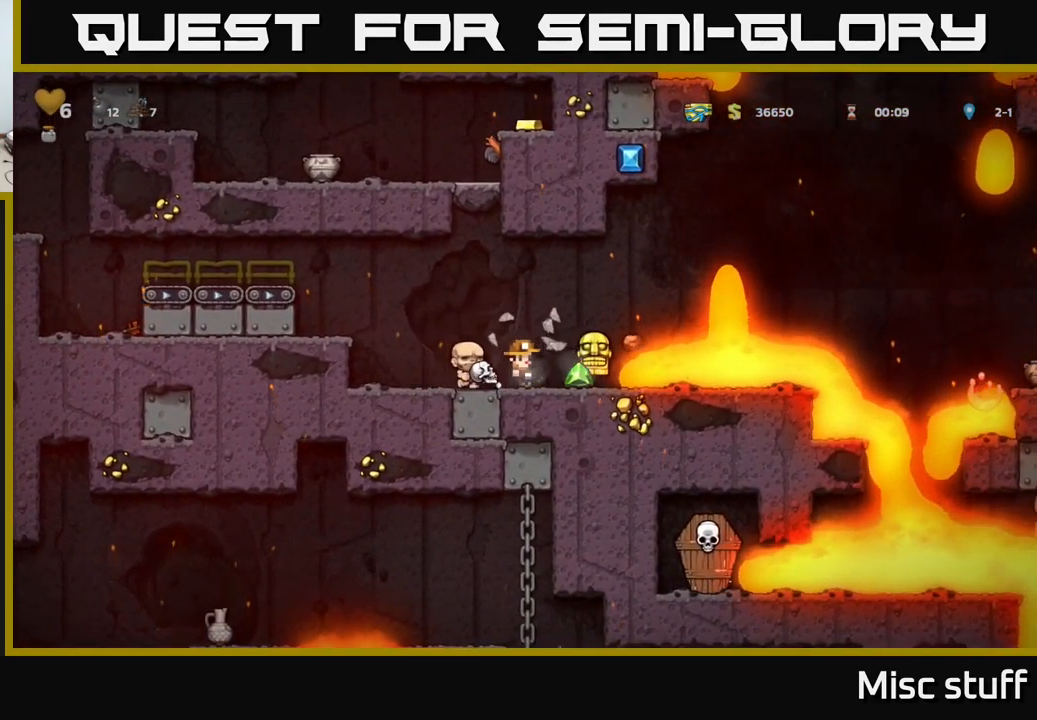
{"buttons": [], "left_stick": "center", "events": [[183, "DPAD_LEFT", "down"], [366, "DPAD_LEFT", "up"]]}
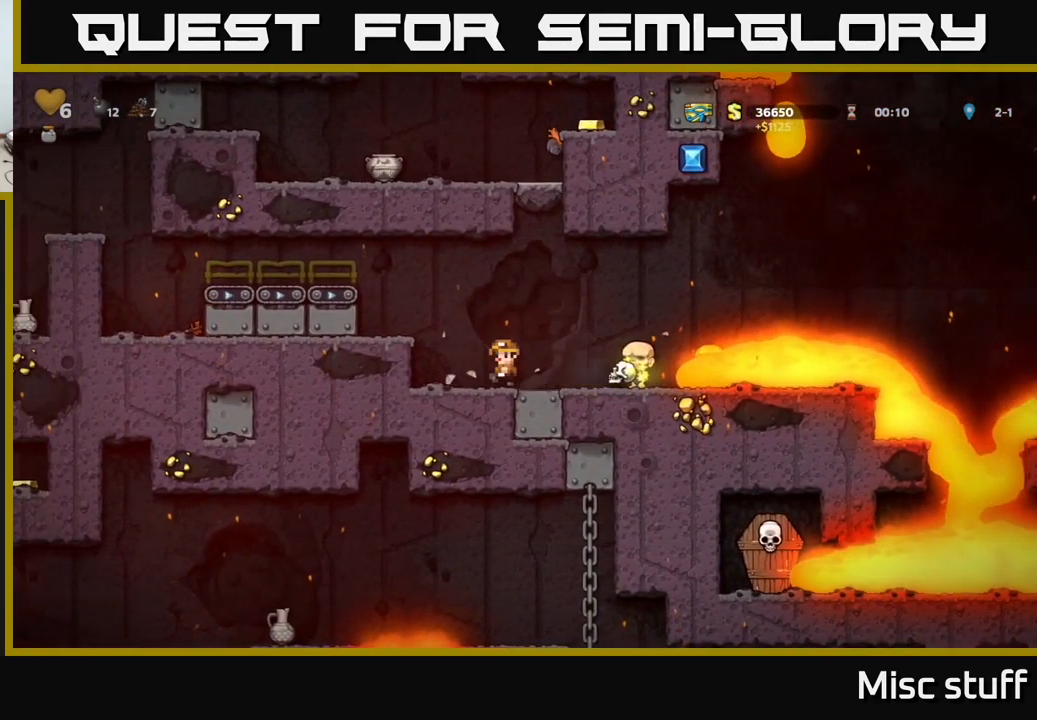
{"buttons": [], "left_stick": "center", "events": []}
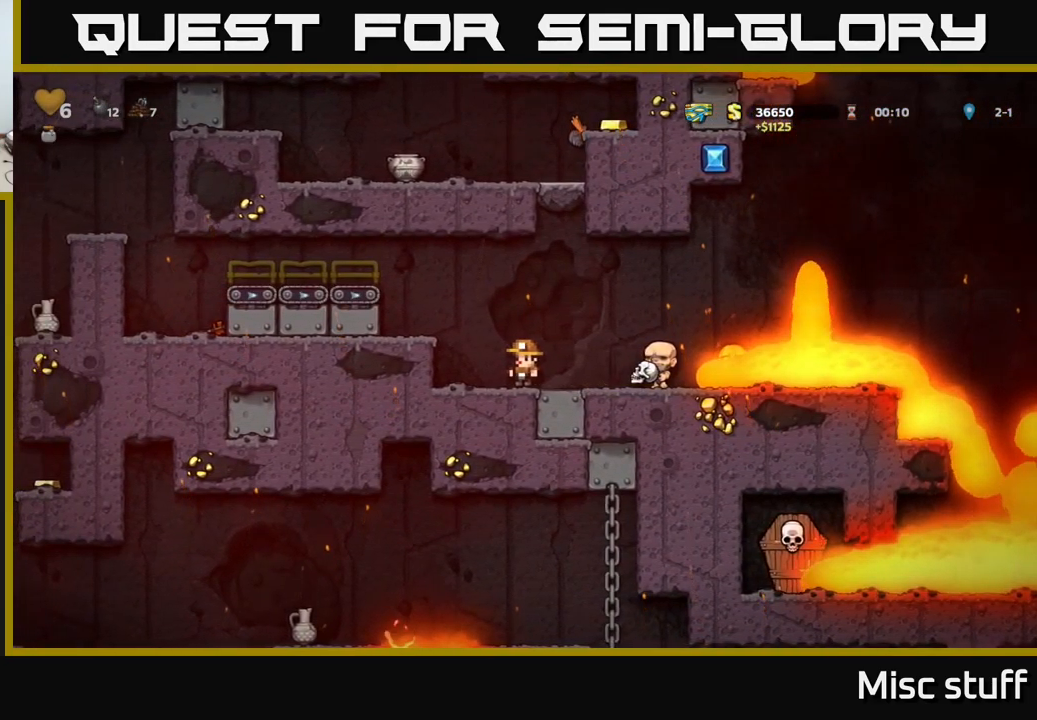
{"buttons": [], "left_stick": "center", "events": [[383, "DPAD_RIGHT", "down"], [483, "DPAD_RIGHT", "up"]]}
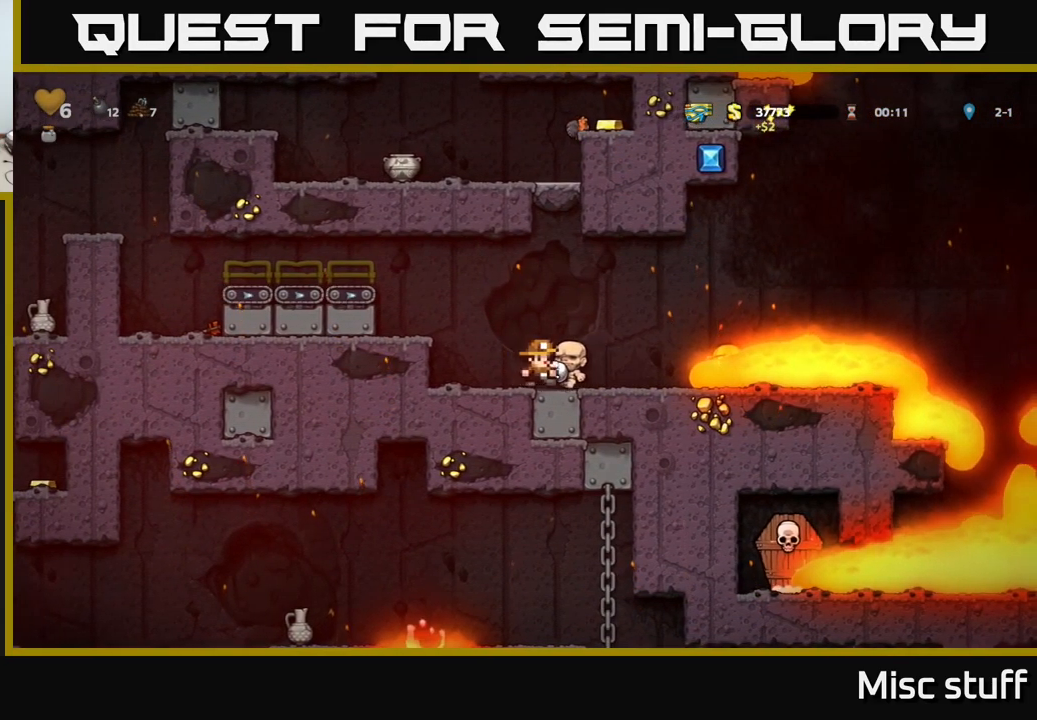
{"buttons": [], "left_stick": "center", "events": []}
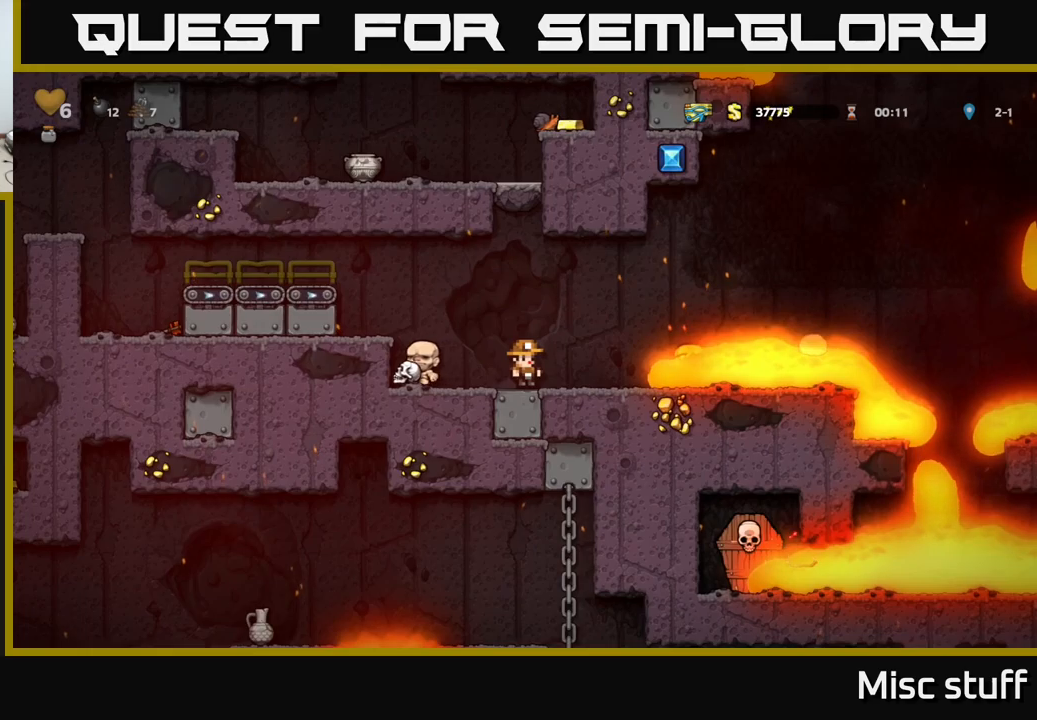
{"buttons": [], "left_stick": "center", "events": []}
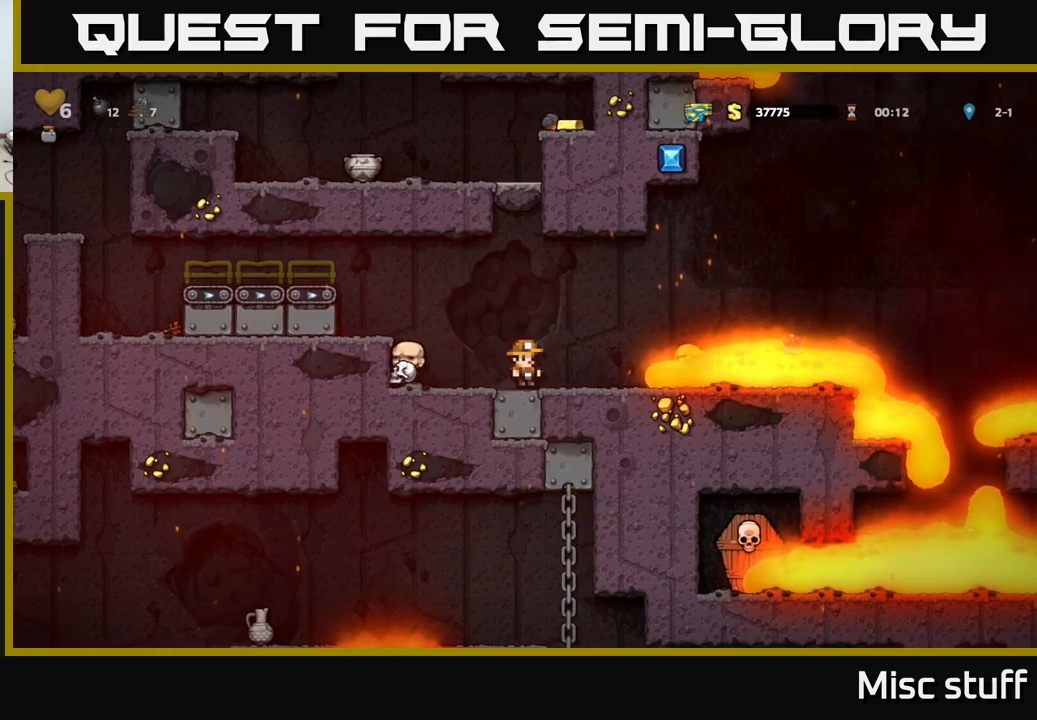
{"buttons": ["X"], "left_stick": "center", "events": [[67, "A", "down"], [183, "DPAD_RIGHT", "down"], [217, "A", "up"], [317, "DPAD_RIGHT", "up"], [367, "X", "down"]]}
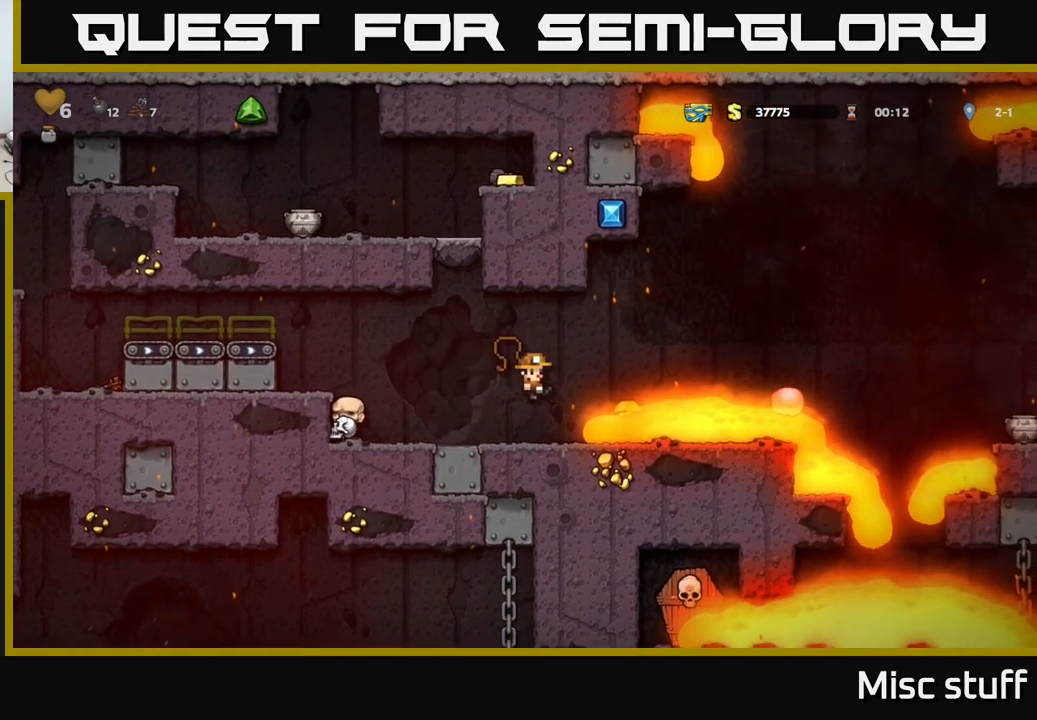
{"buttons": ["X", "DPAD_RIGHT"], "left_stick": "center", "events": [[17, "X", "up"], [500, "DPAD_RIGHT", "down"], [500, "X", "down"]]}
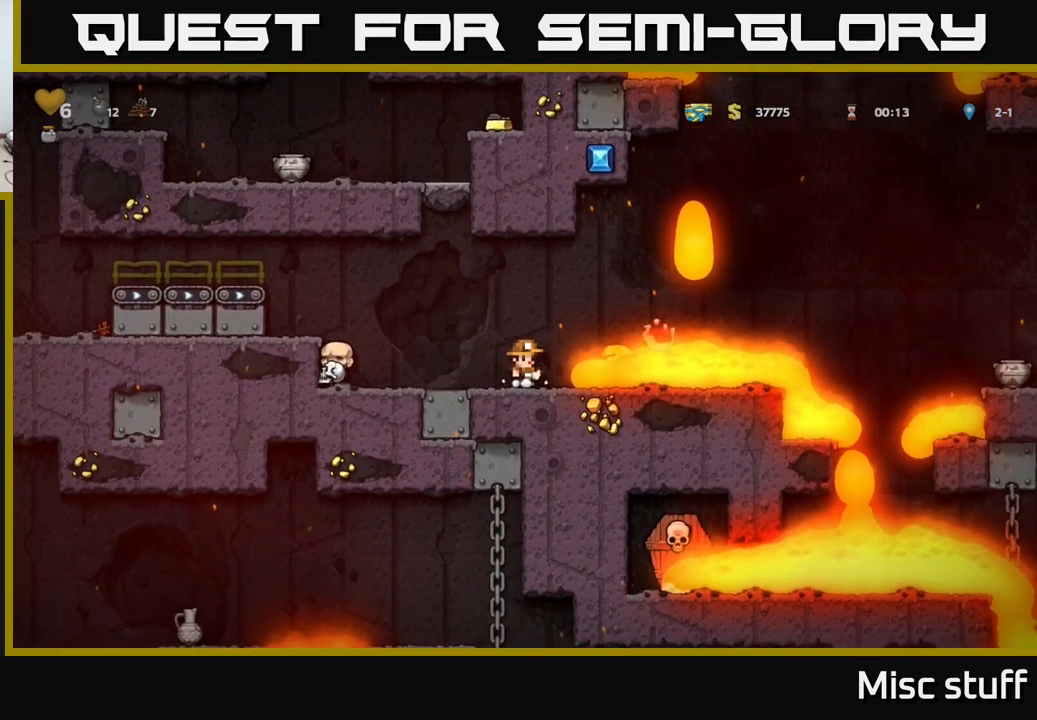
{"buttons": ["X"], "left_stick": "center", "events": [[83, "DPAD_RIGHT", "up"], [150, "X", "up"], [367, "X", "down"]]}
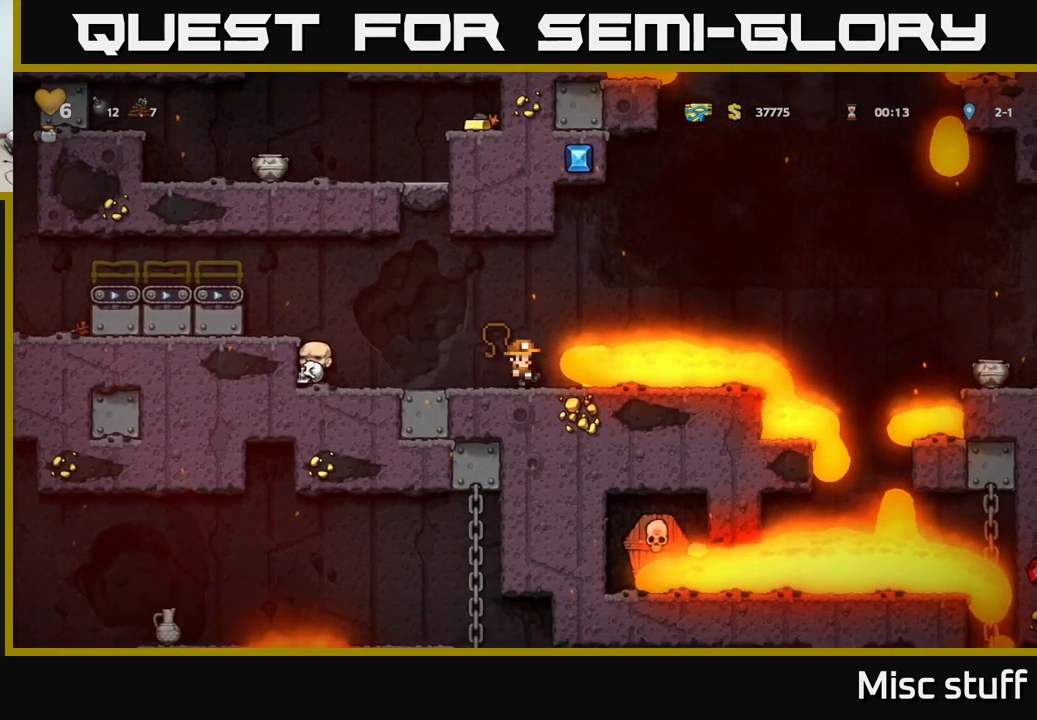
{"buttons": [], "left_stick": "center", "events": [[67, "X", "up"], [300, "X", "down"], [500, "X", "up"]]}
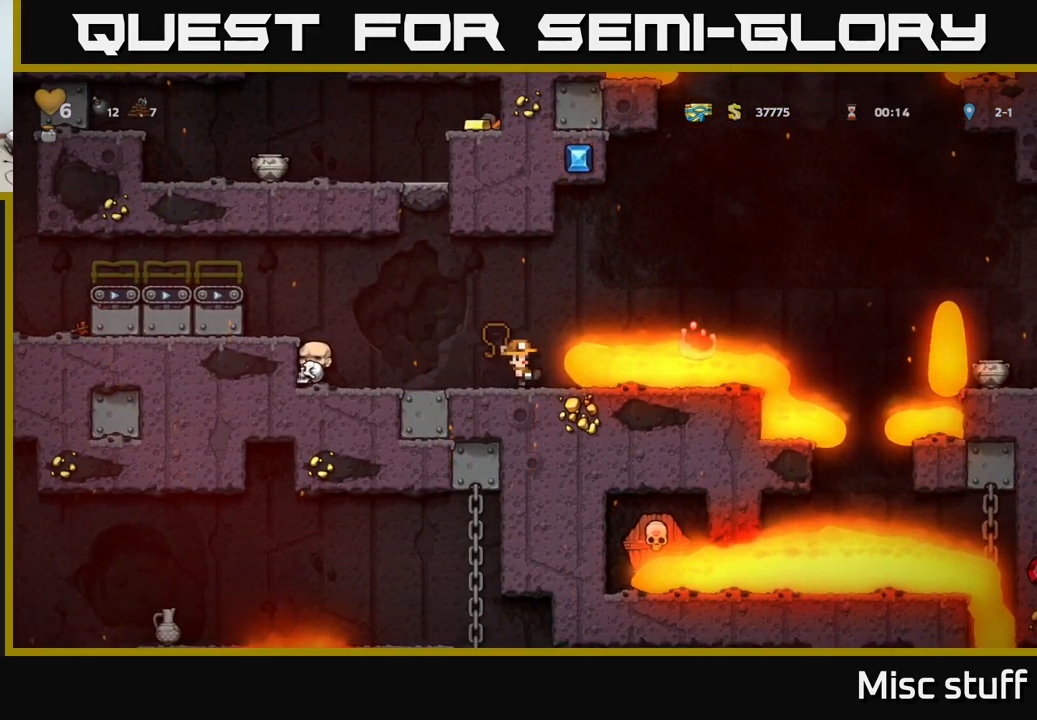
{"buttons": [], "left_stick": "center", "events": [[183, "X", "down"], [383, "X", "up"]]}
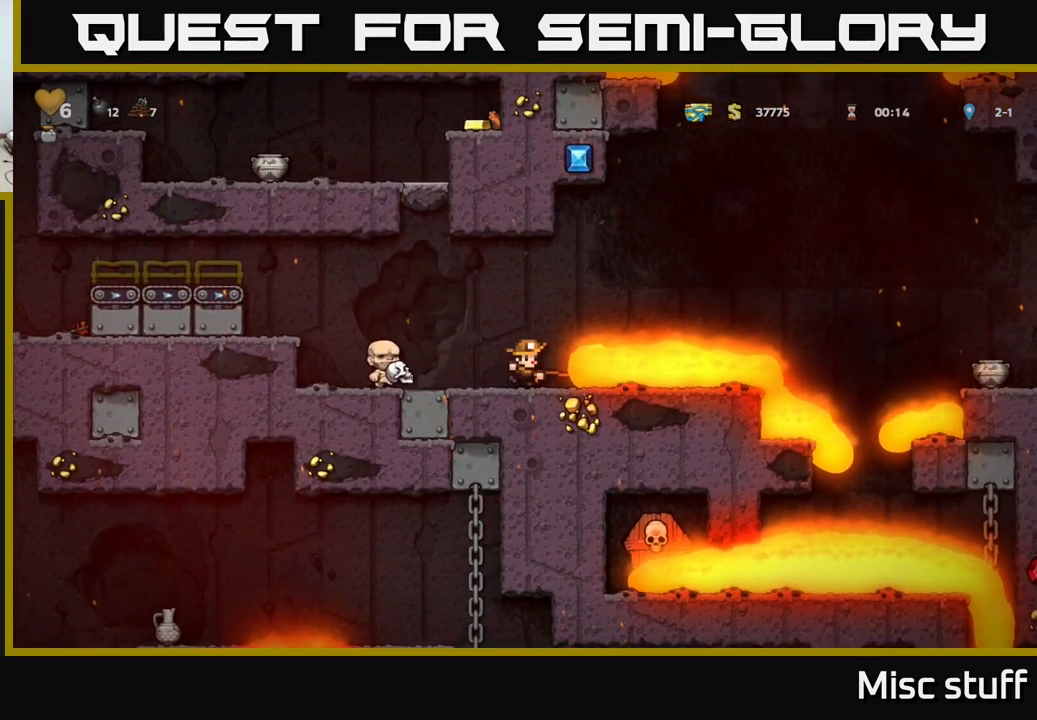
{"buttons": [], "left_stick": "center", "events": [[183, "X", "down"], [350, "X", "up"]]}
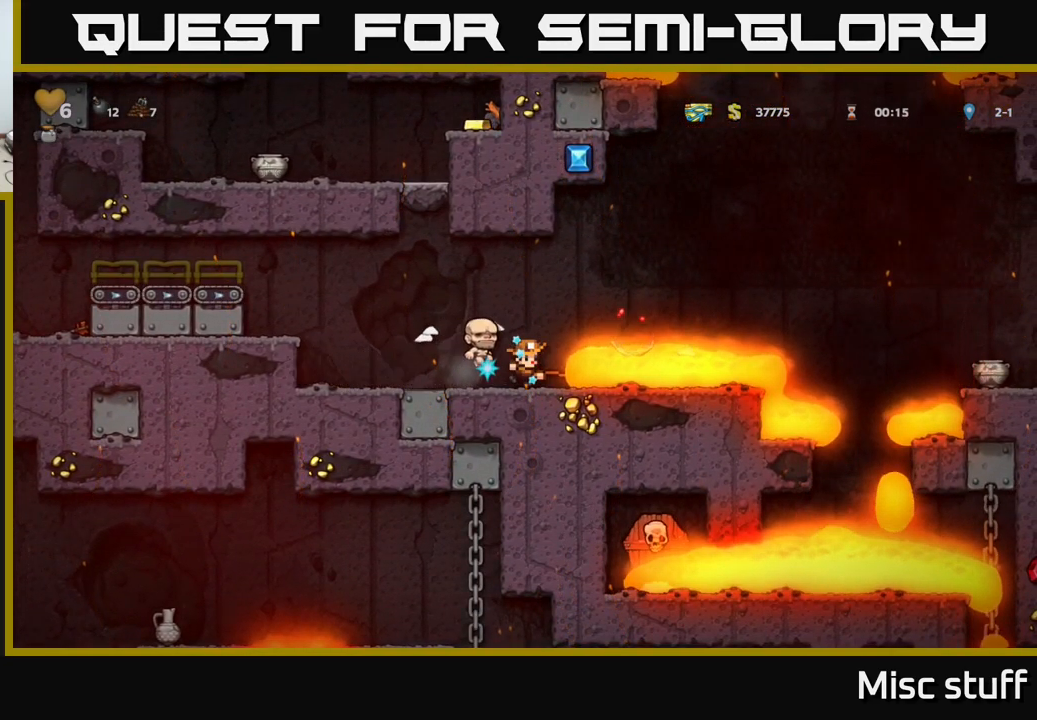
{"buttons": ["DPAD_LEFT"], "left_stick": "center", "events": [[117, "X", "down"], [300, "X", "up"], [450, "DPAD_LEFT", "down"]]}
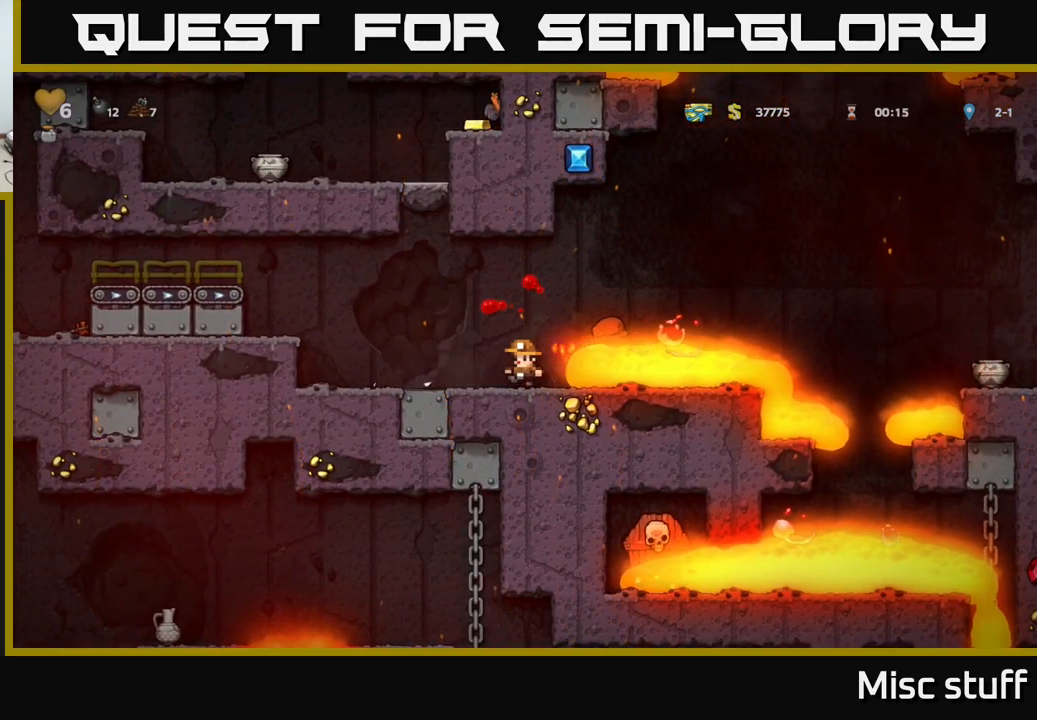
{"buttons": [], "left_stick": "center", "events": [[283, "DPAD_LEFT", "up"], [367, "DPAD_RIGHT", "down"], [467, "DPAD_RIGHT", "up"]]}
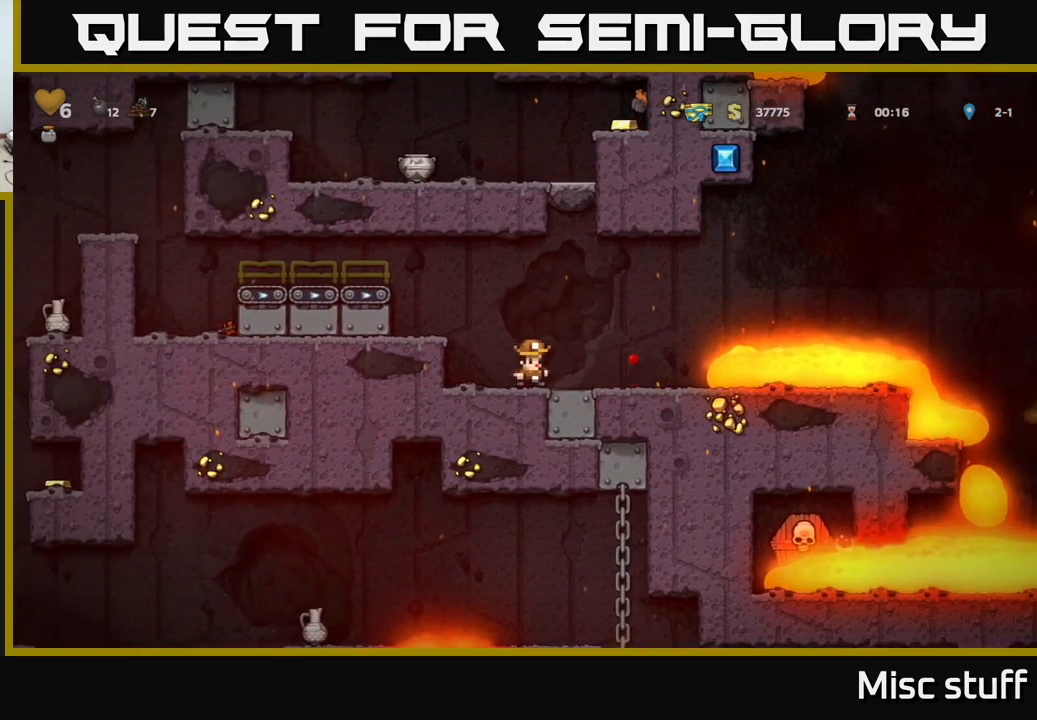
{"buttons": [], "left_stick": "center", "events": []}
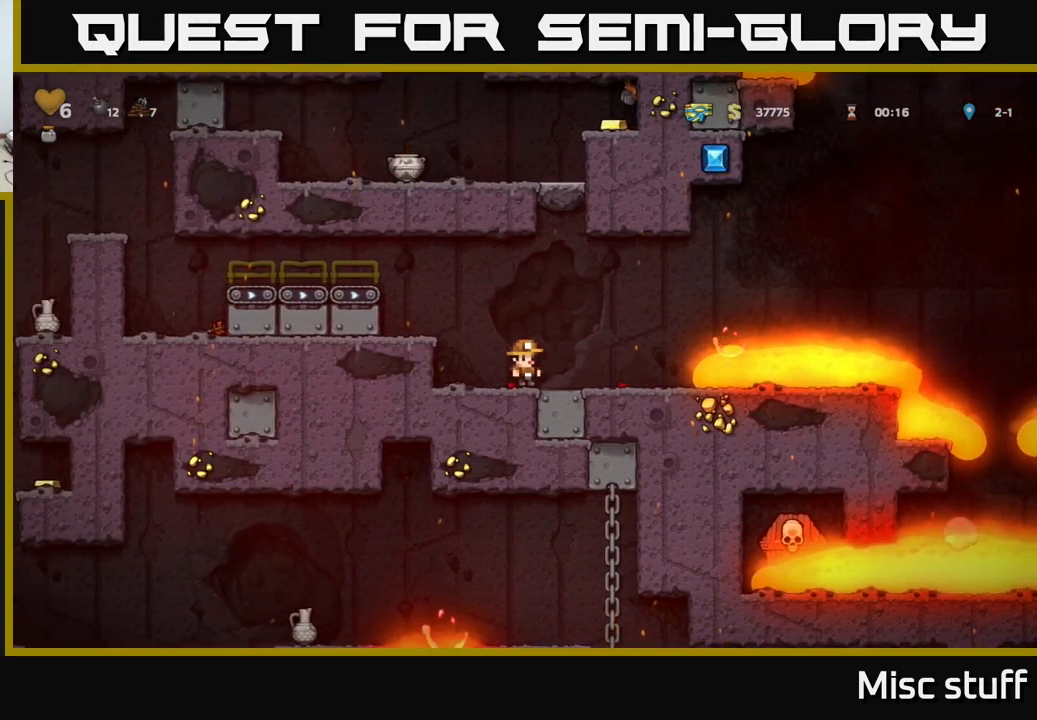
{"buttons": [], "left_stick": "center", "events": []}
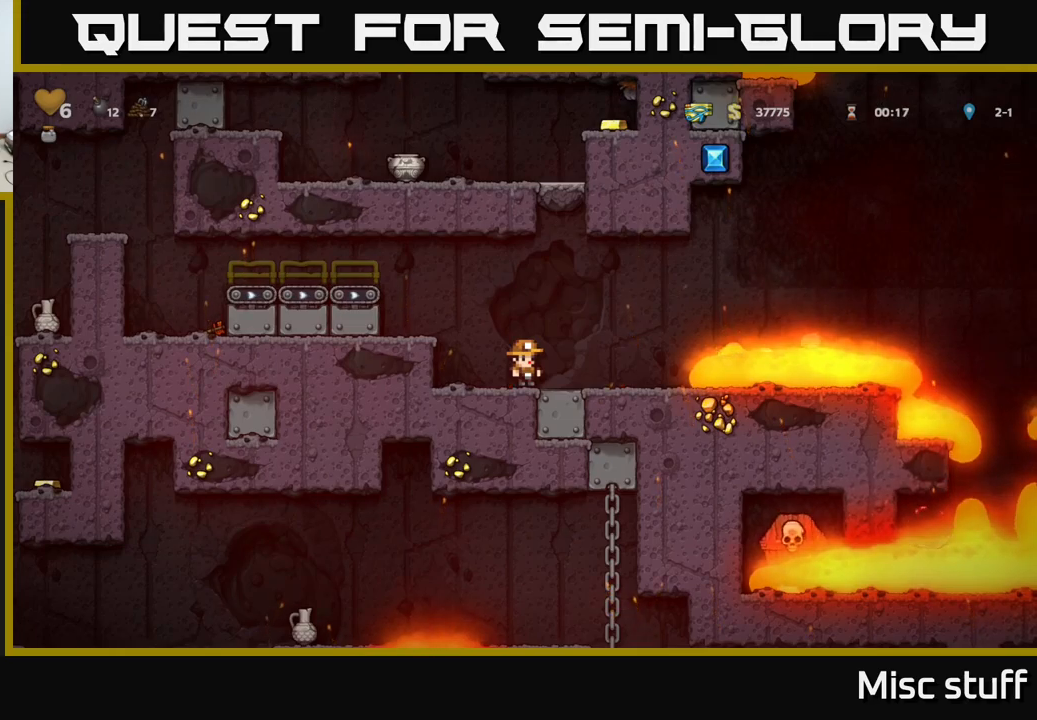
{"buttons": ["X", "DPAD_RIGHT"], "left_stick": "center", "events": [[317, "DPAD_RIGHT", "down"], [484, "X", "down"]]}
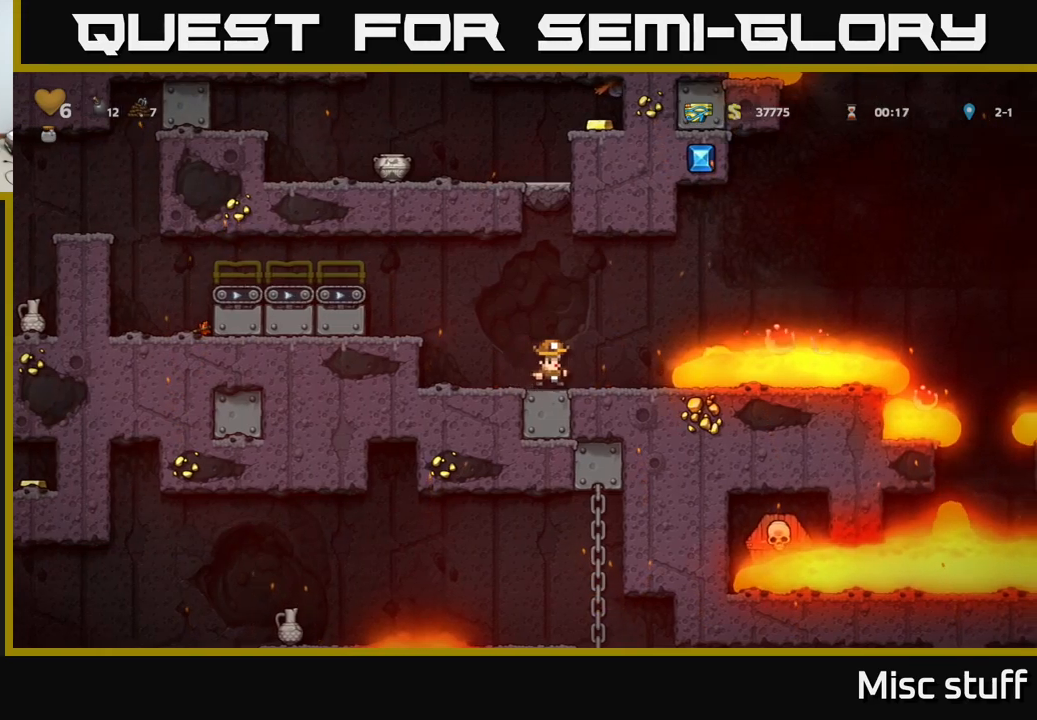
{"buttons": ["X"], "left_stick": "center", "events": [[67, "DPAD_RIGHT", "up"], [134, "X", "up"], [450, "X", "down"]]}
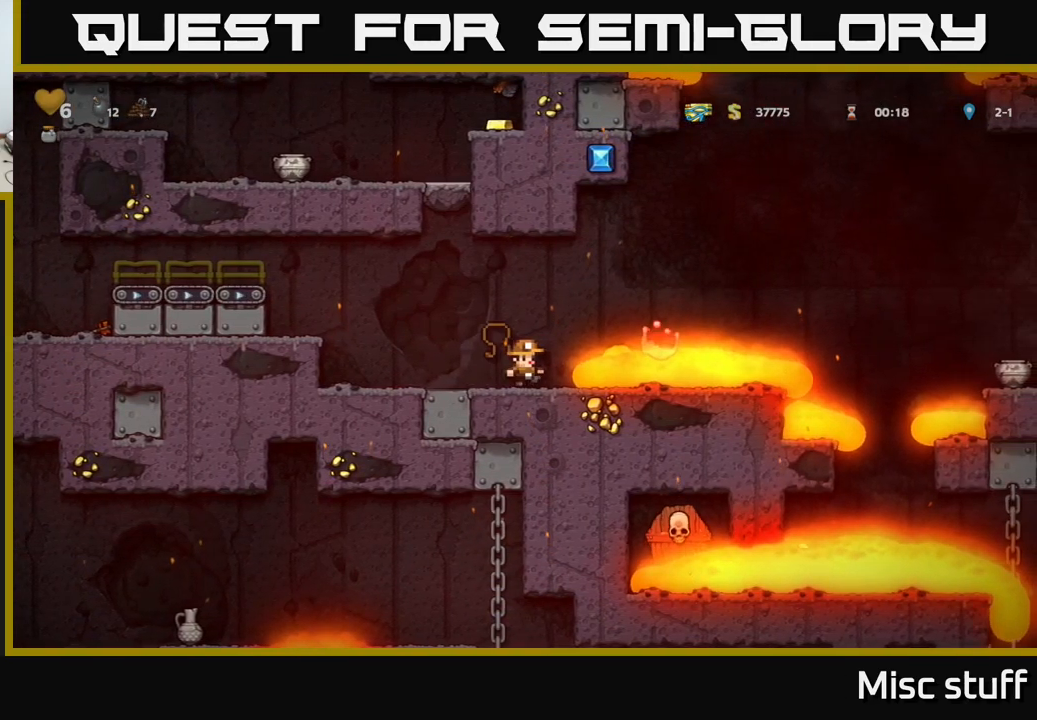
{"buttons": [], "left_stick": "center", "events": [[84, "DPAD_RIGHT", "down"], [84, "X", "up"], [184, "DPAD_RIGHT", "up"], [250, "X", "down"], [400, "X", "up"]]}
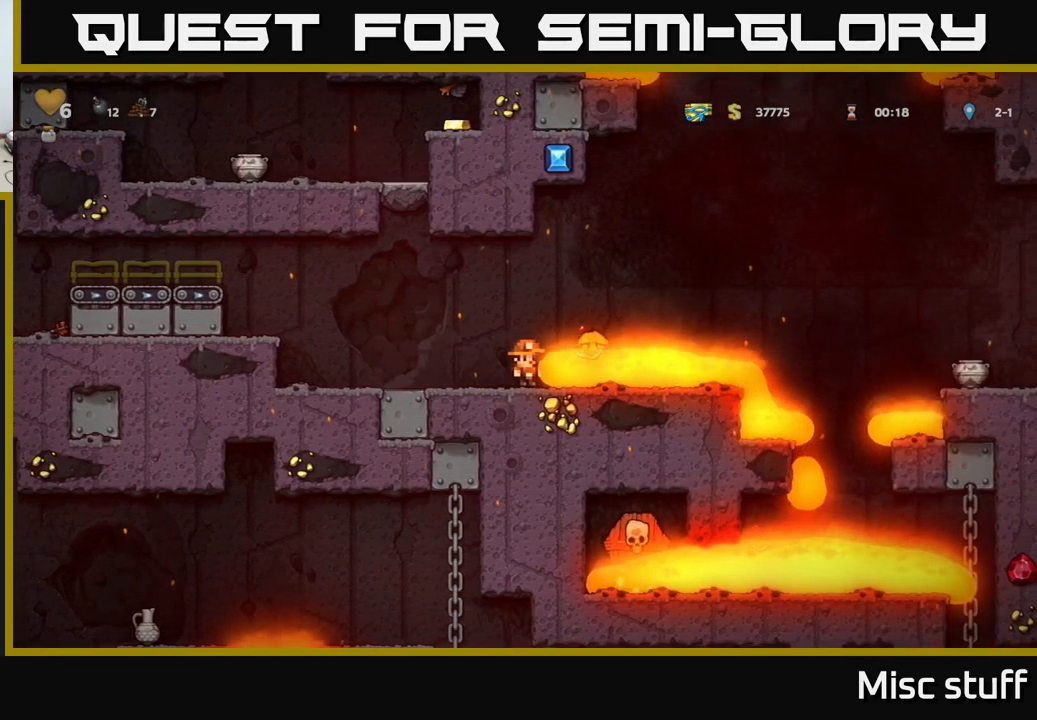
{"buttons": ["DPAD_LEFT"], "left_stick": "center", "events": [[184, "X", "down"], [334, "DPAD_LEFT", "down"], [350, "X", "up"]]}
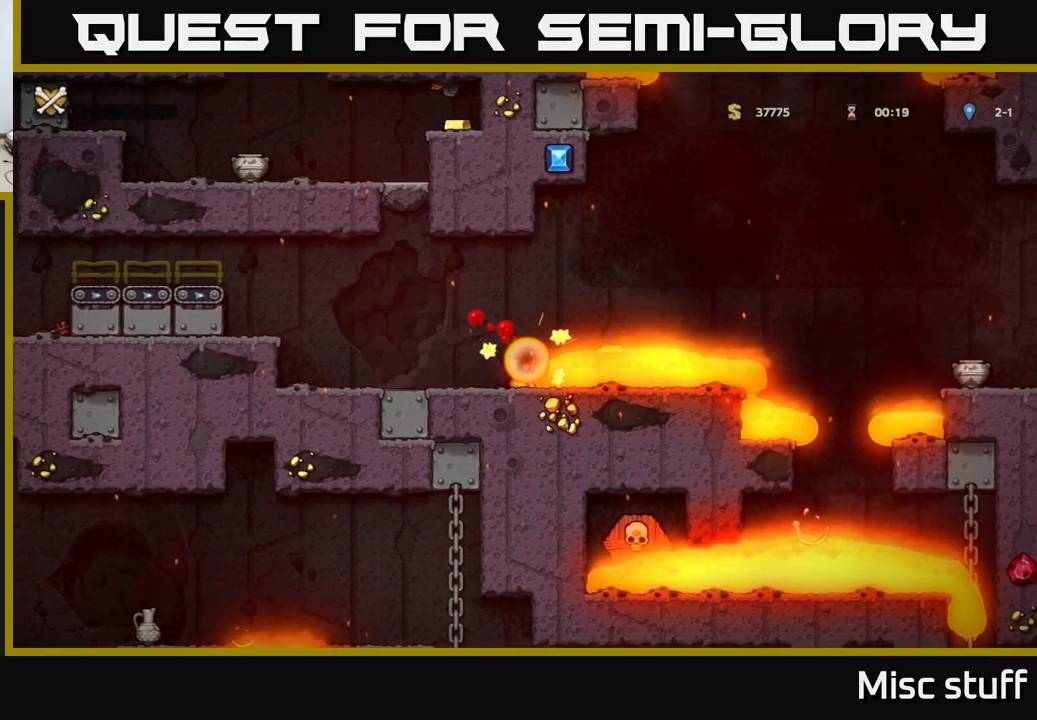
{"buttons": ["A", "X"], "left_stick": "center", "events": [[117, "DPAD_LEFT", "up"], [417, "X", "down"], [450, "A", "down"]]}
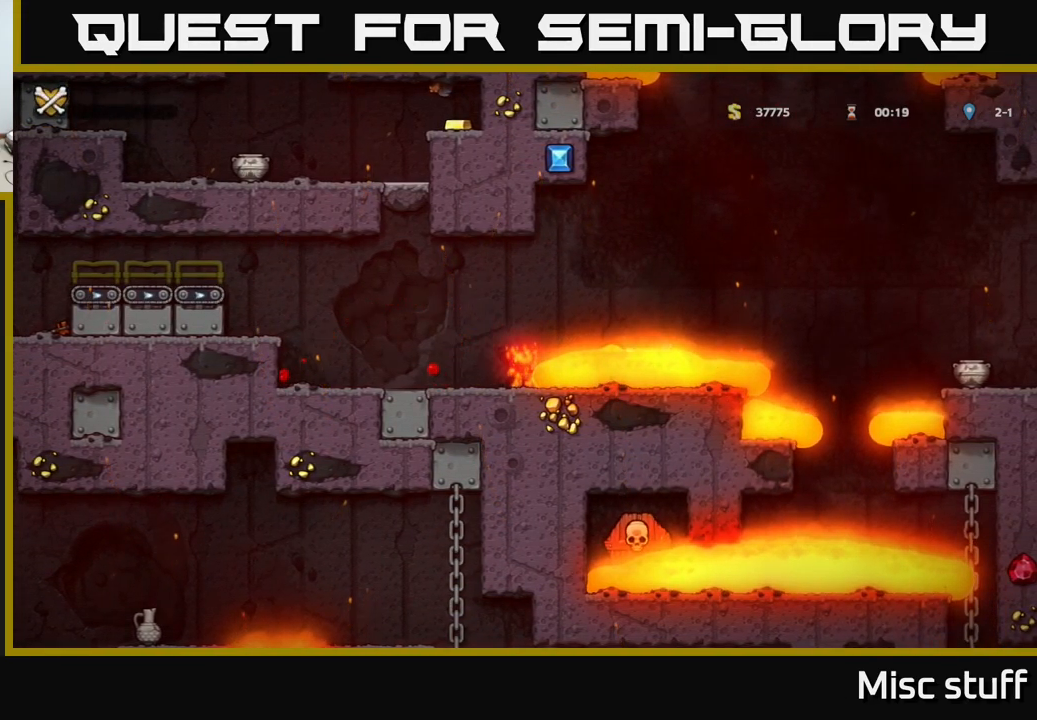
{"buttons": [], "left_stick": "center", "events": [[67, "X", "up"], [150, "A", "up"]]}